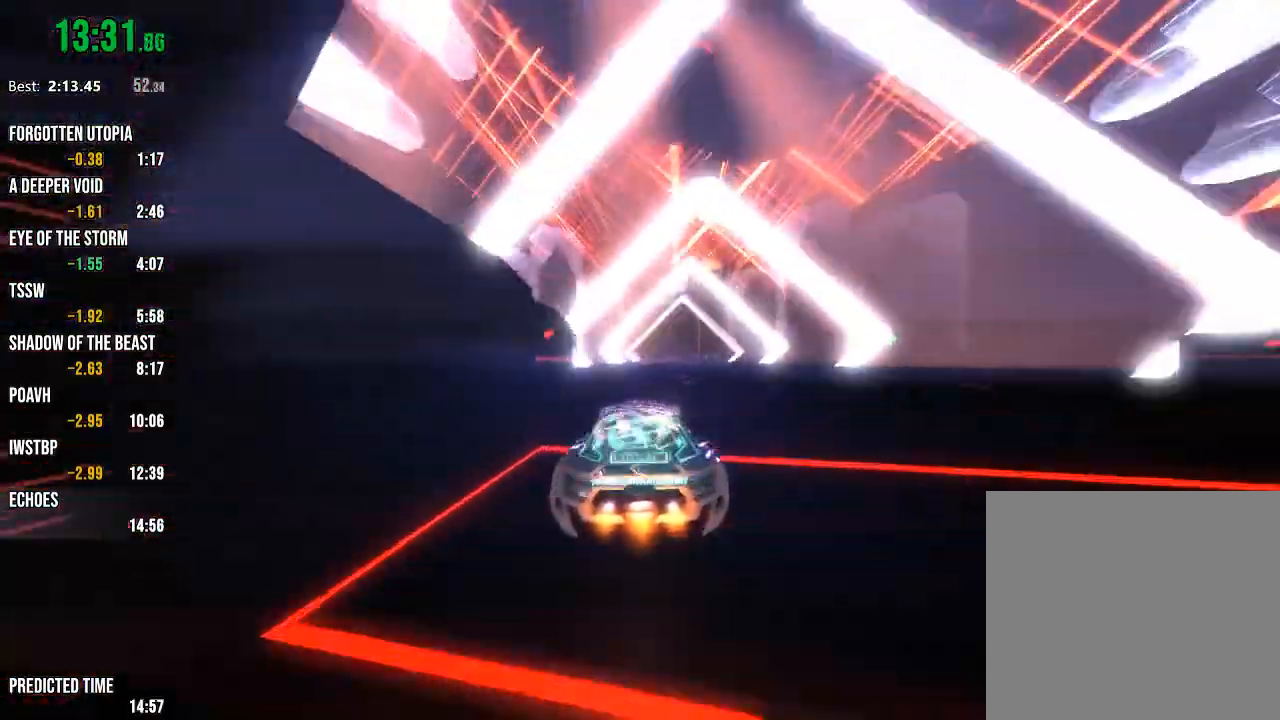
Gameplay with a controller (Xbox layout); each line is a JSON object with the inputs held at the frame after it. "events" lists button and stick changes between this image and that frame as [ms after this image, input, new state], when the widget could be followed in between.
{"buttons": ["R2"], "left_stick": "center", "right_stick": "center", "events": []}
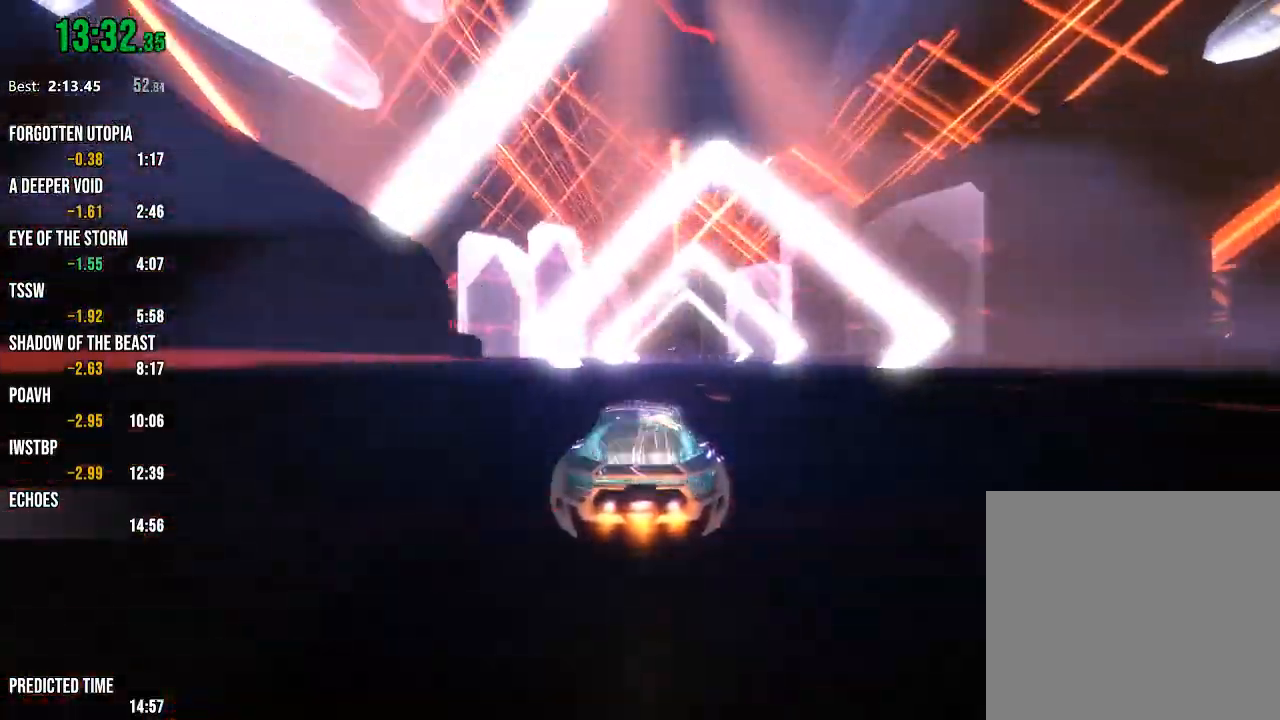
{"buttons": ["R2"], "left_stick": "center", "right_stick": "center", "events": []}
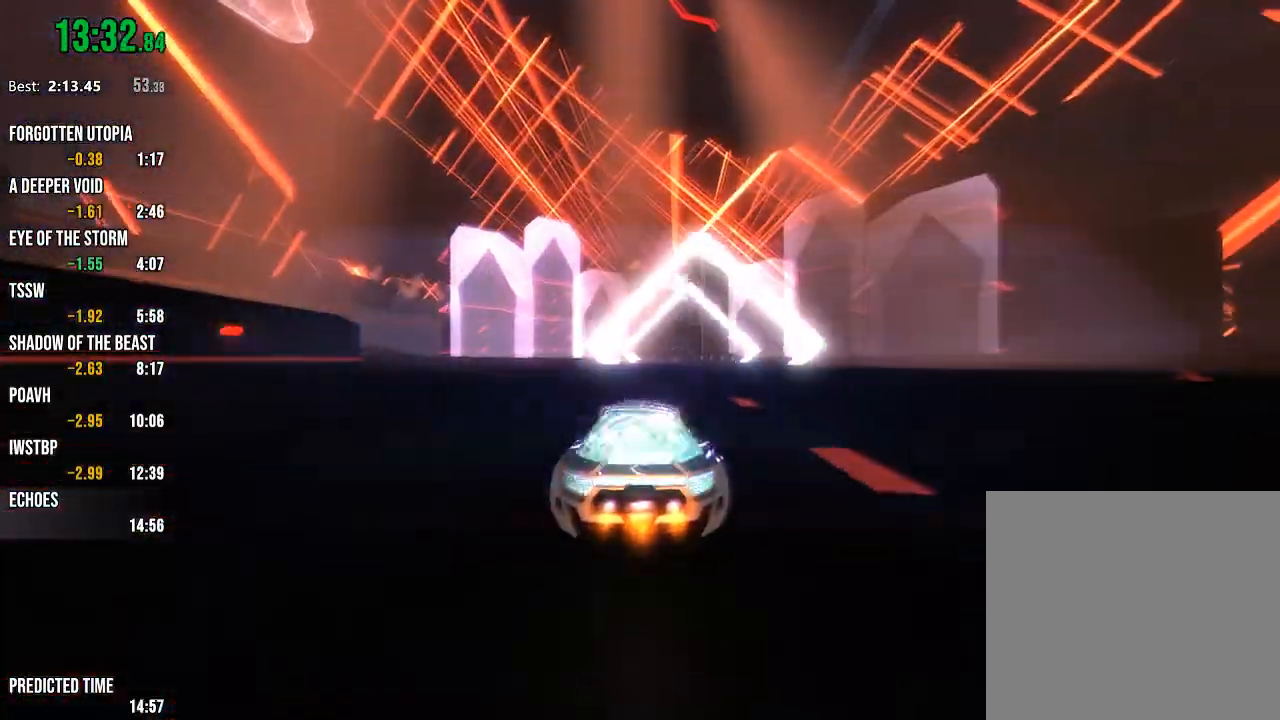
{"buttons": ["R2"], "left_stick": "center", "right_stick": "center", "events": []}
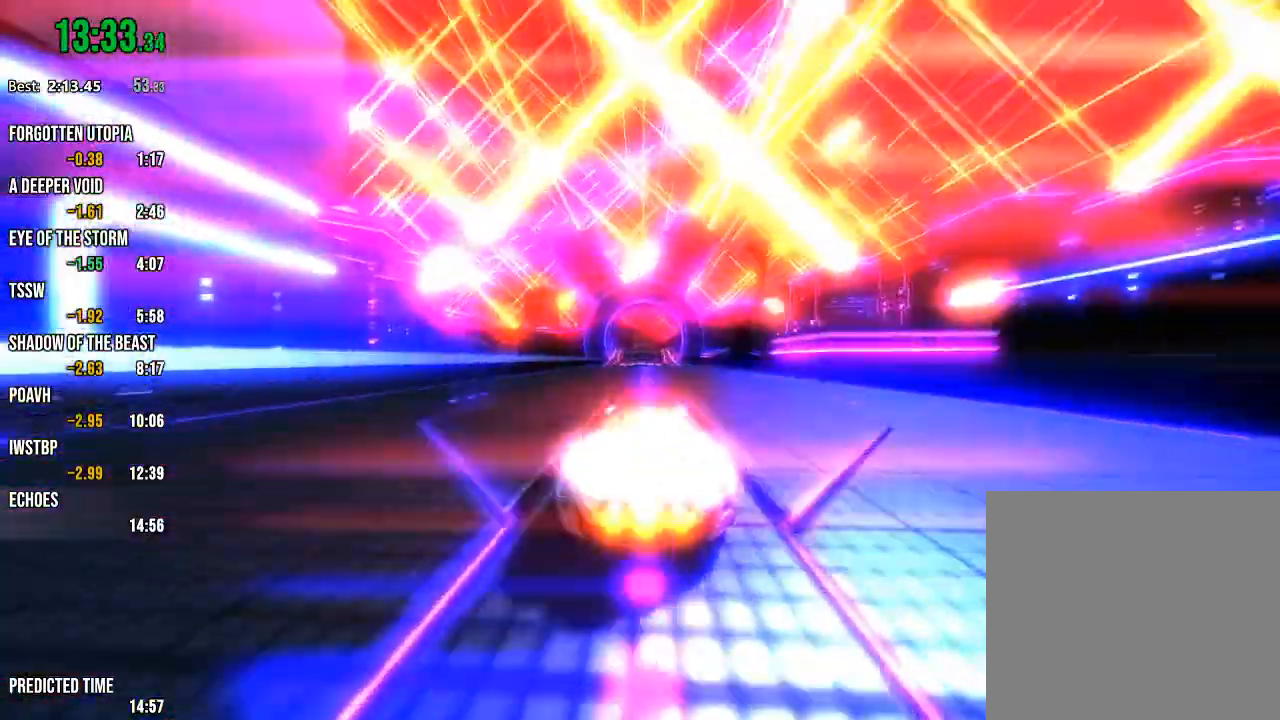
{"buttons": ["R2"], "left_stick": "center", "right_stick": "center", "events": []}
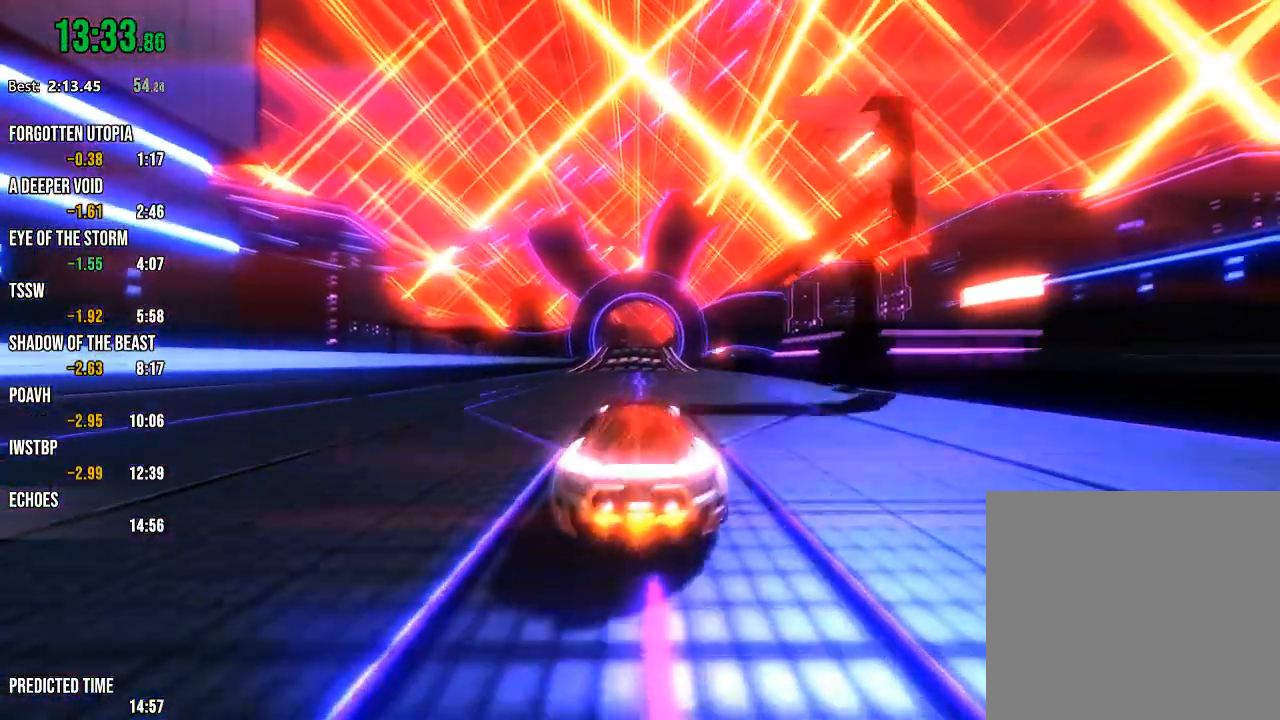
{"buttons": ["R2"], "left_stick": "center", "right_stick": "center", "events": []}
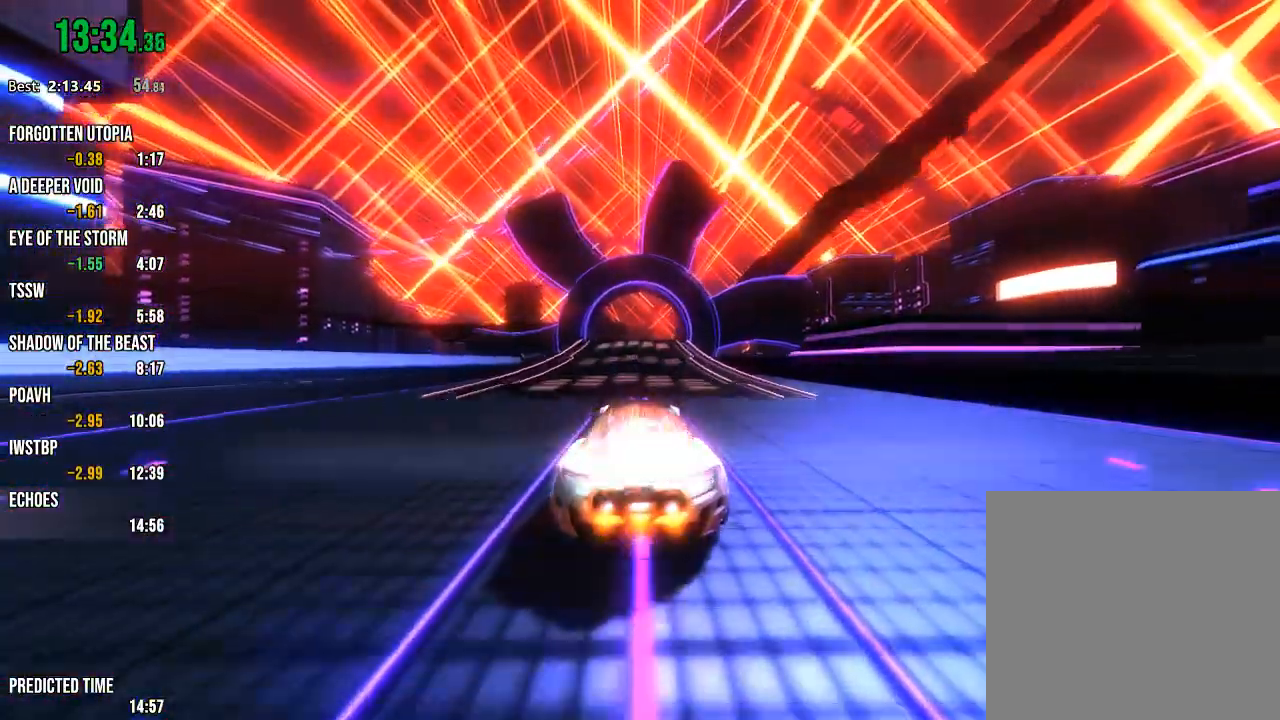
{"buttons": ["R2"], "left_stick": "center", "right_stick": "center", "events": []}
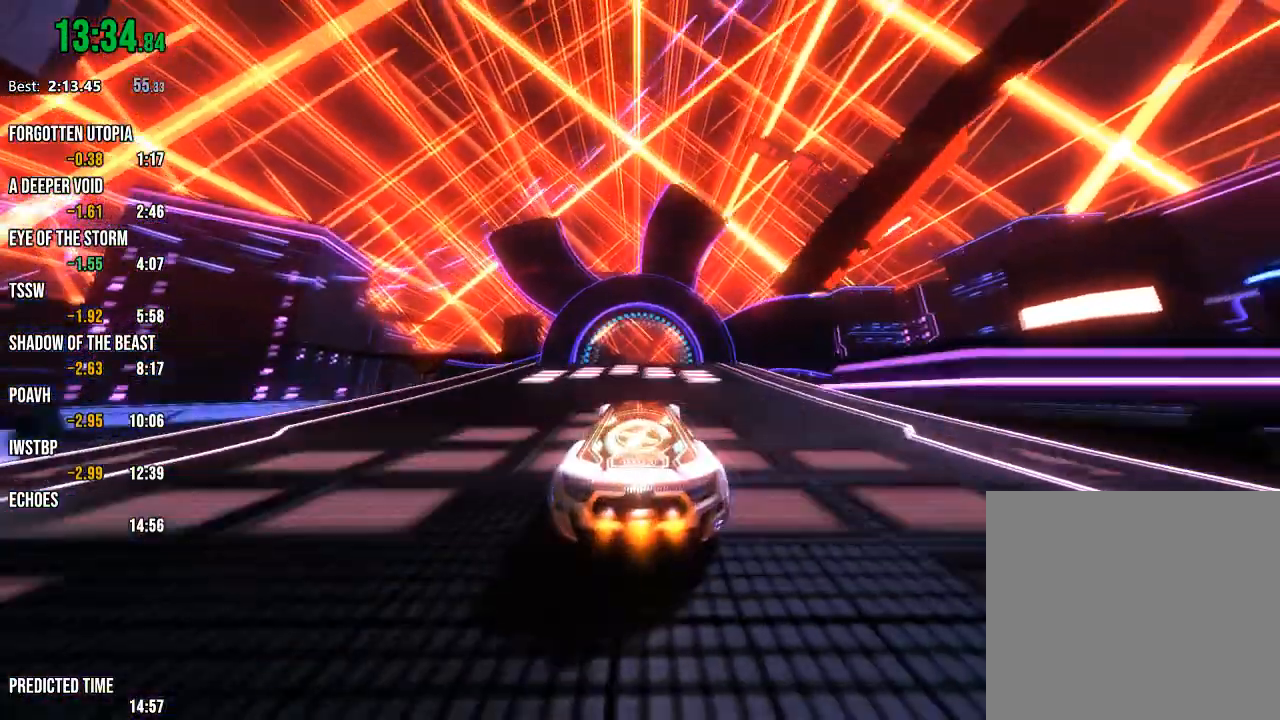
{"buttons": ["R2"], "left_stick": "right", "right_stick": "center", "events": [[333, "left_stick", "right"]]}
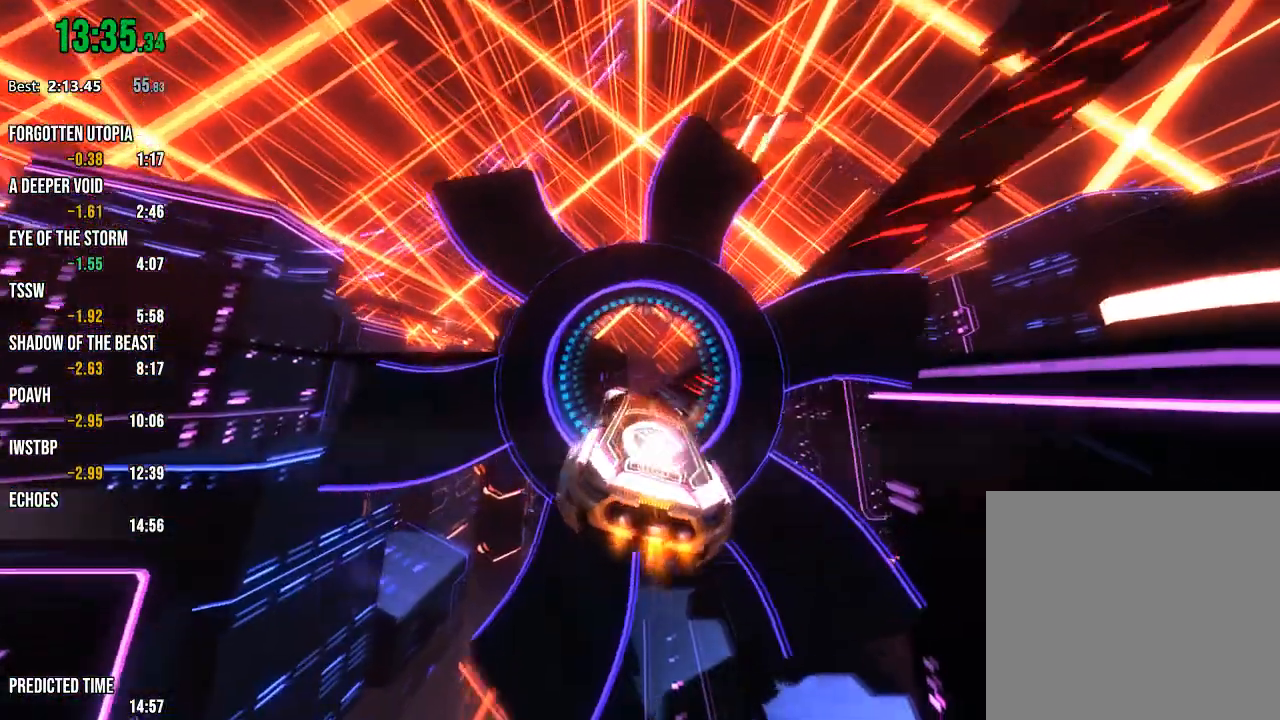
{"buttons": ["R1", "R2"], "left_stick": "down-left", "right_stick": "center", "events": [[217, "left_stick", "center"], [333, "left_stick", "down-left"], [433, "R1", "down"]]}
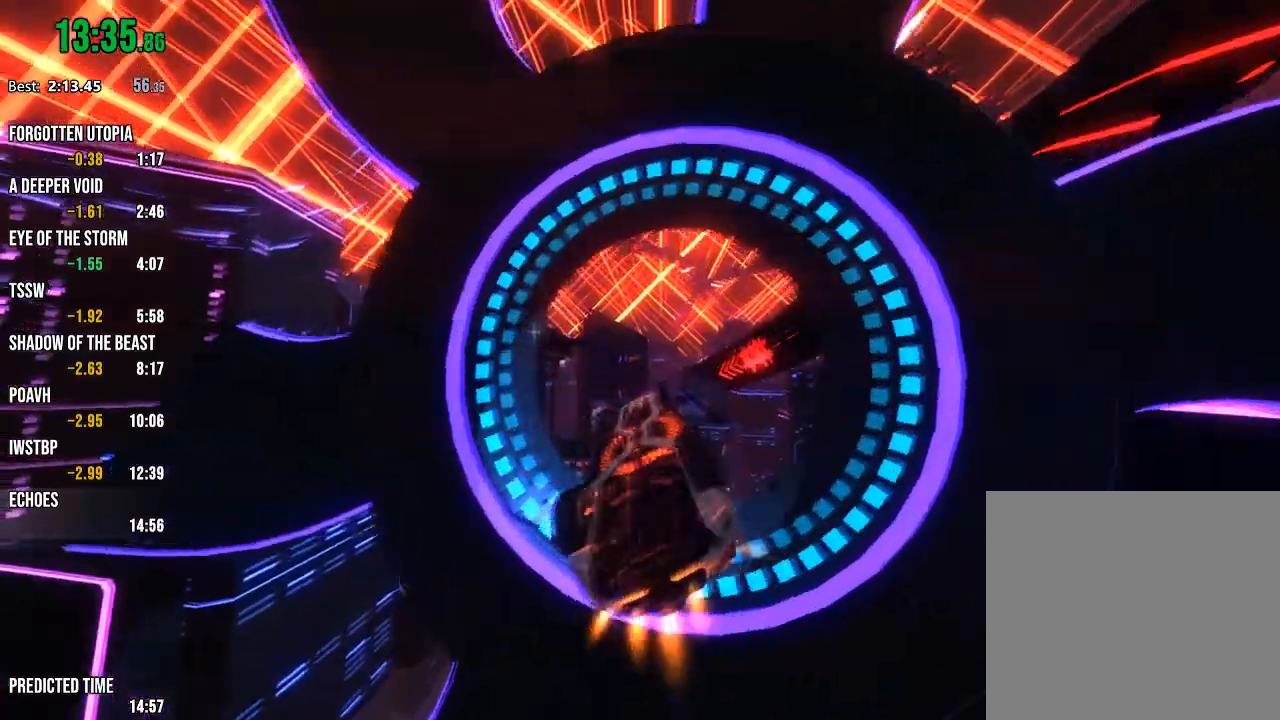
{"buttons": ["R1", "R2"], "left_stick": "center", "right_stick": "center", "events": [[50, "left_stick", "left"], [183, "left_stick", "up-left"], [283, "left_stick", "center"]]}
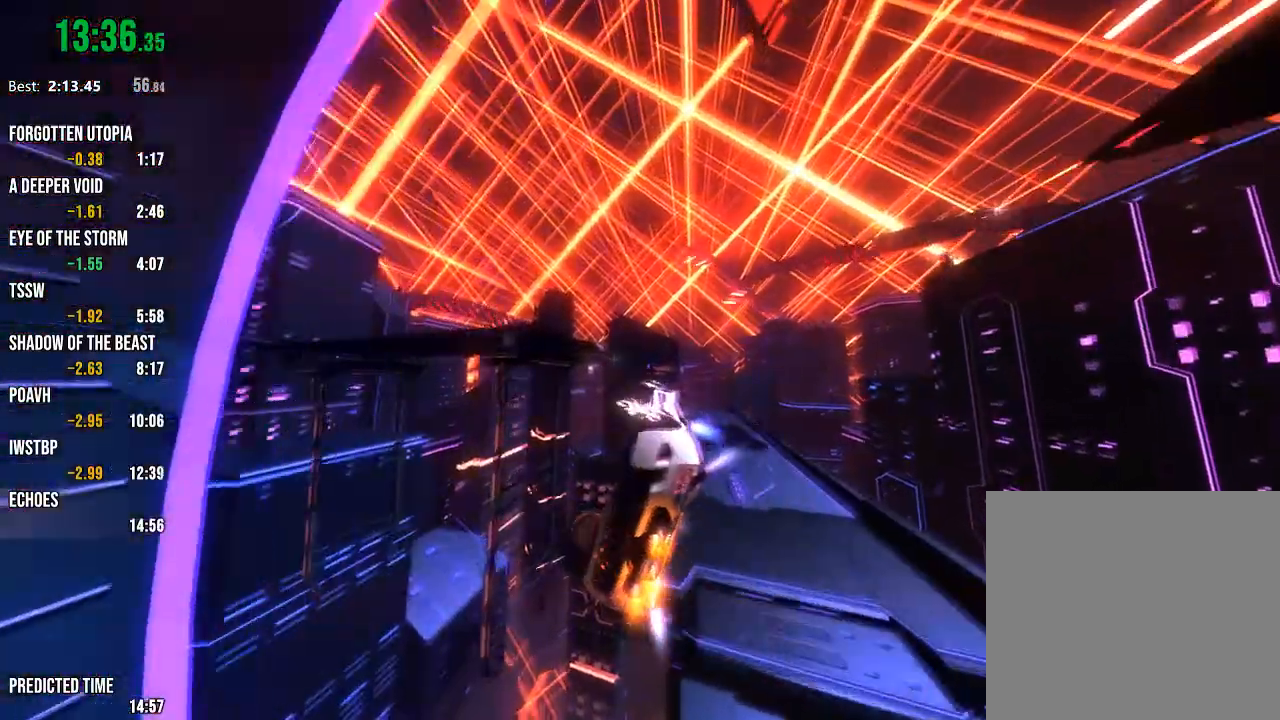
{"buttons": ["R1", "R2"], "left_stick": "center", "right_stick": "center", "events": [[83, "left_stick", "up-right"], [233, "left_stick", "center"], [333, "left_stick", "right"], [467, "left_stick", "center"]]}
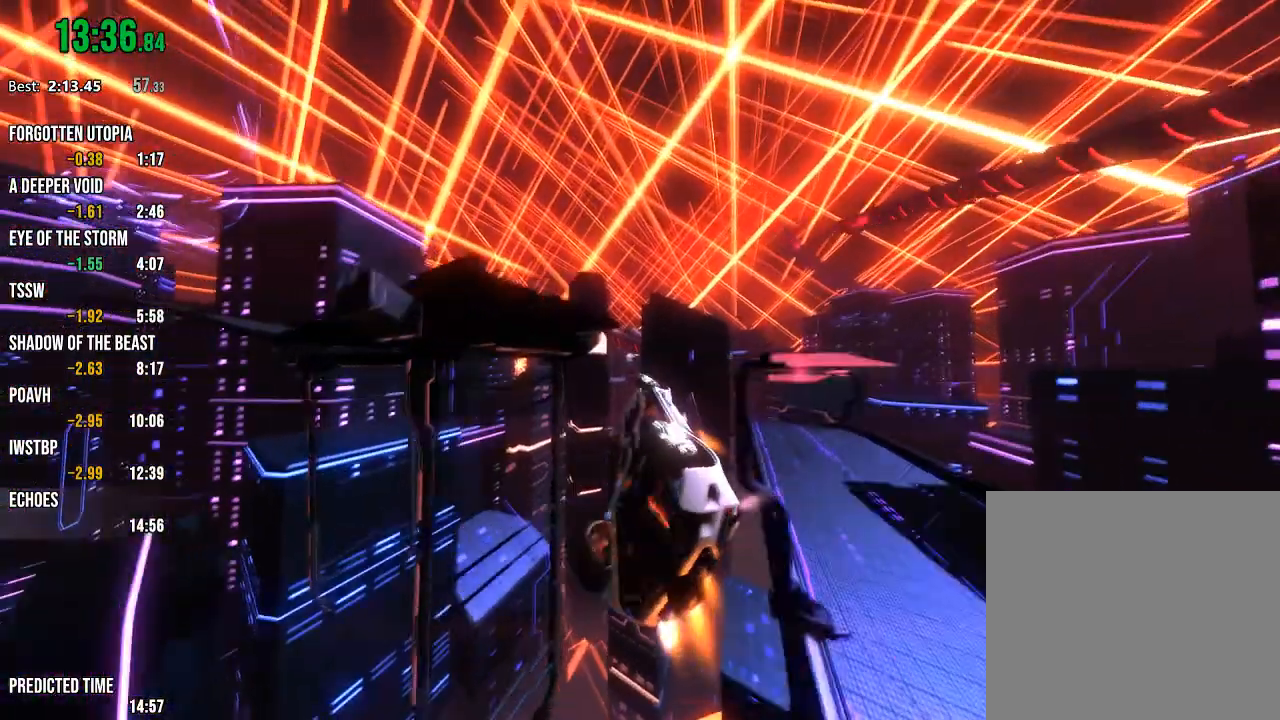
{"buttons": ["R2"], "left_stick": "right", "right_stick": "center", "events": [[67, "left_stick", "right"], [150, "left_stick", "center"], [300, "left_stick", "right"], [333, "R1", "up"]]}
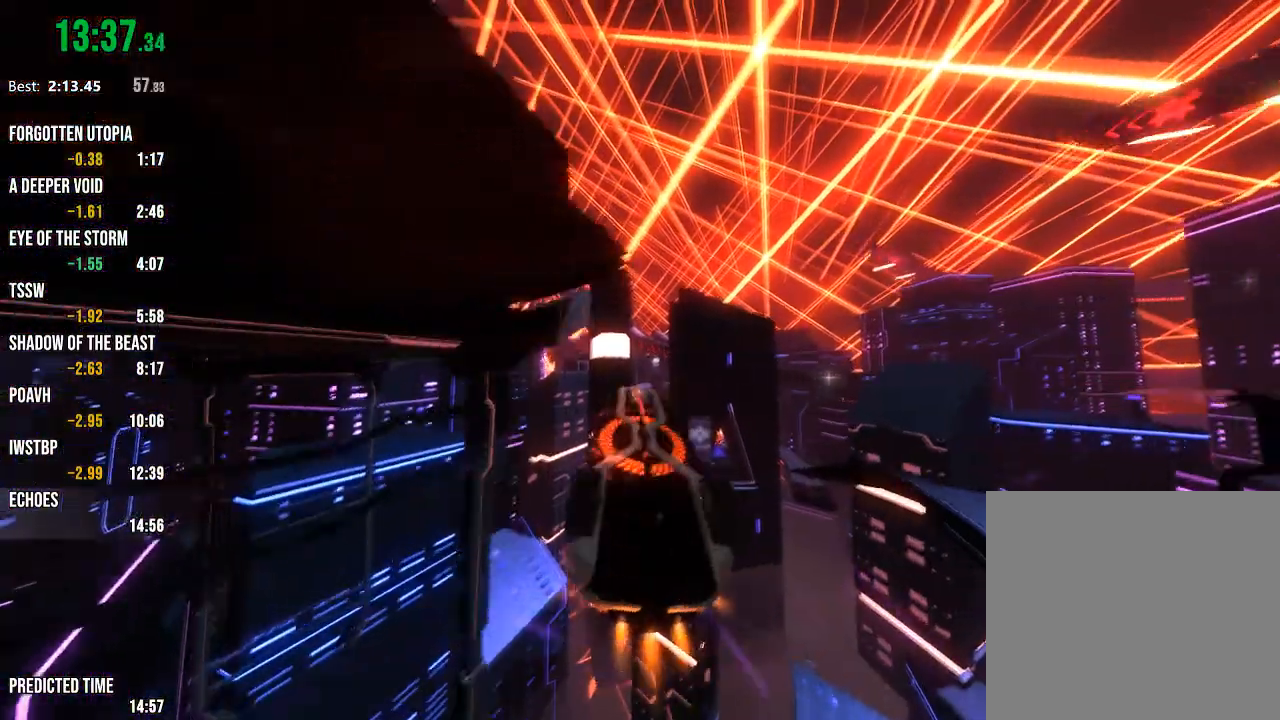
{"buttons": ["R2"], "left_stick": "center", "right_stick": "center", "events": [[350, "left_stick", "center"]]}
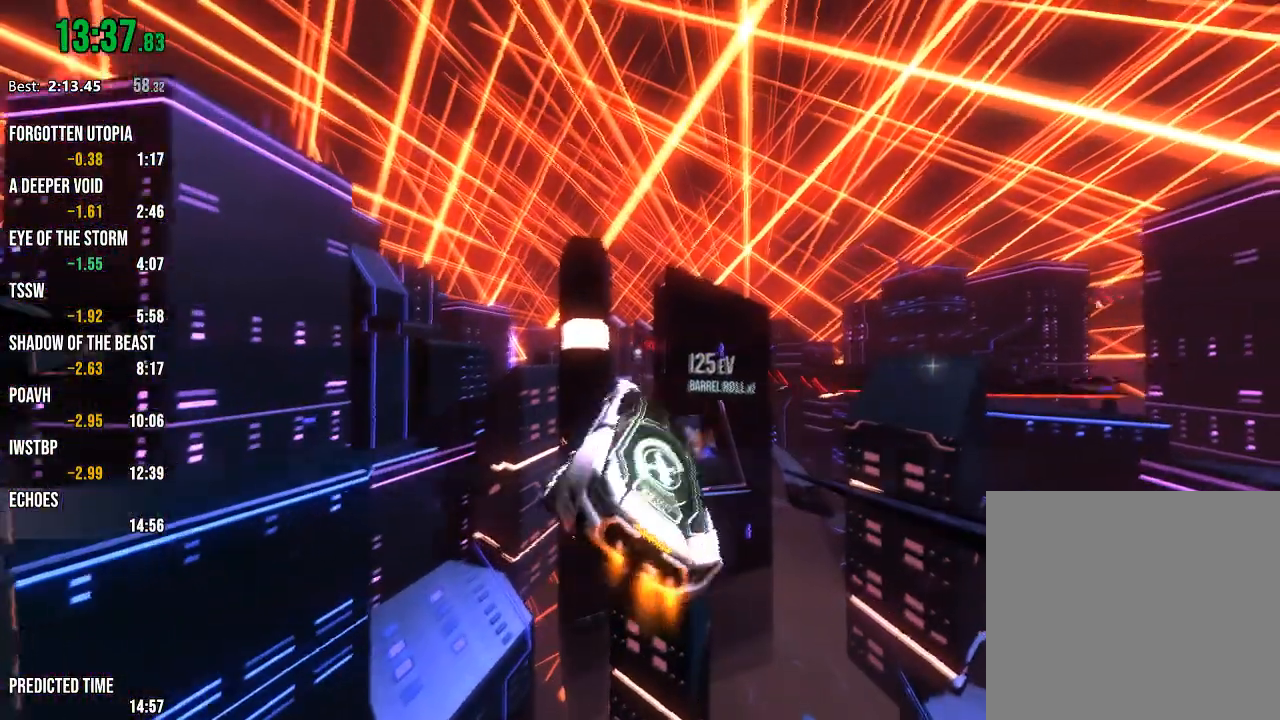
{"buttons": ["R2"], "left_stick": "center", "right_stick": "center", "events": [[67, "left_stick", "down-left"], [200, "R1", "down"], [200, "left_stick", "center"], [350, "left_stick", "down-left"], [400, "R1", "up"], [467, "left_stick", "center"]]}
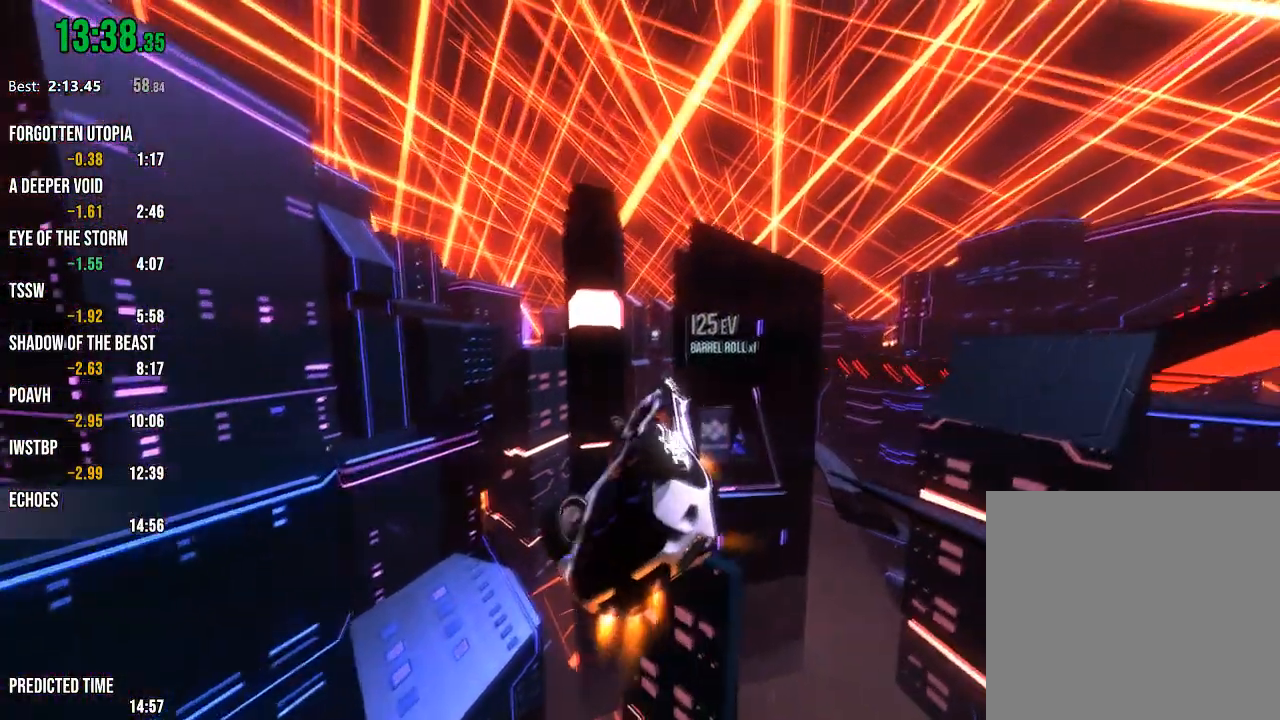
{"buttons": ["R1", "R2"], "left_stick": "up", "right_stick": "center", "events": [[83, "R1", "down"], [83, "left_stick", "left"], [200, "left_stick", "center"], [383, "left_stick", "up-left"], [450, "left_stick", "up"]]}
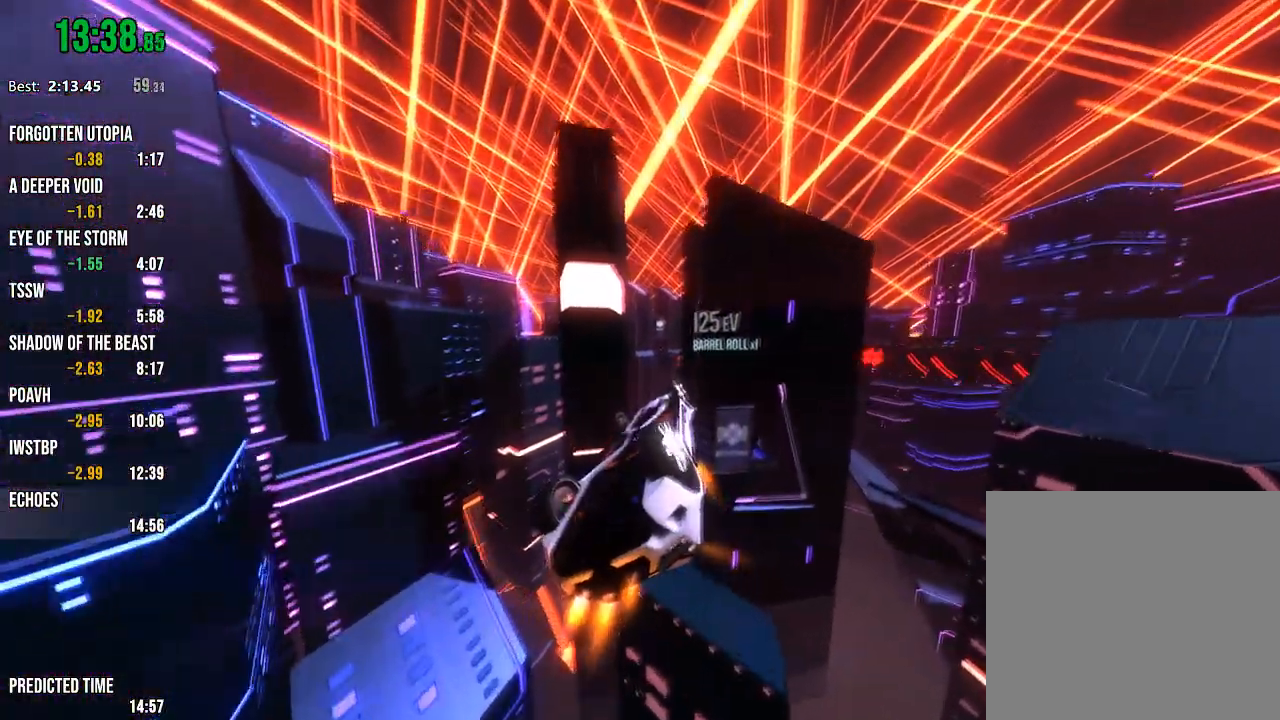
{"buttons": ["R1", "R2"], "left_stick": "center", "right_stick": "center", "events": [[33, "left_stick", "center"], [317, "left_stick", "left"], [417, "left_stick", "center"]]}
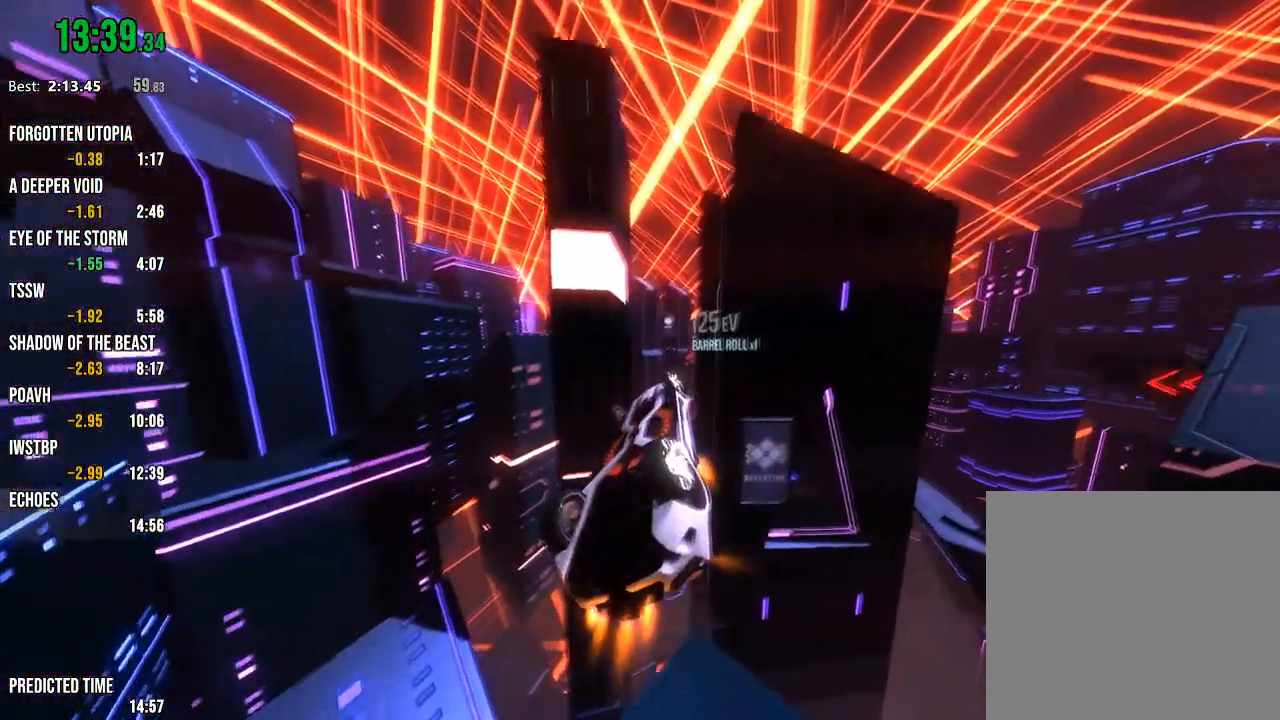
{"buttons": ["R1", "R2"], "left_stick": "center", "right_stick": "center", "events": []}
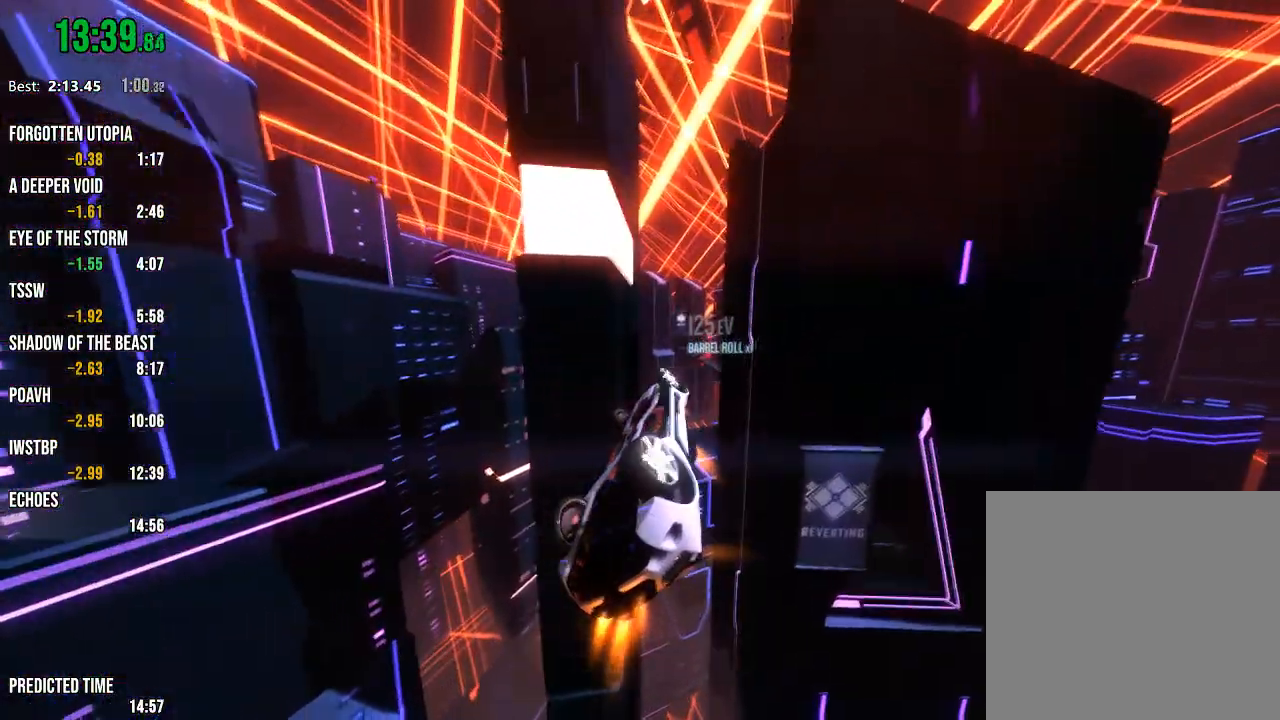
{"buttons": ["R2"], "left_stick": "center", "right_stick": "center", "events": [[250, "R1", "up"]]}
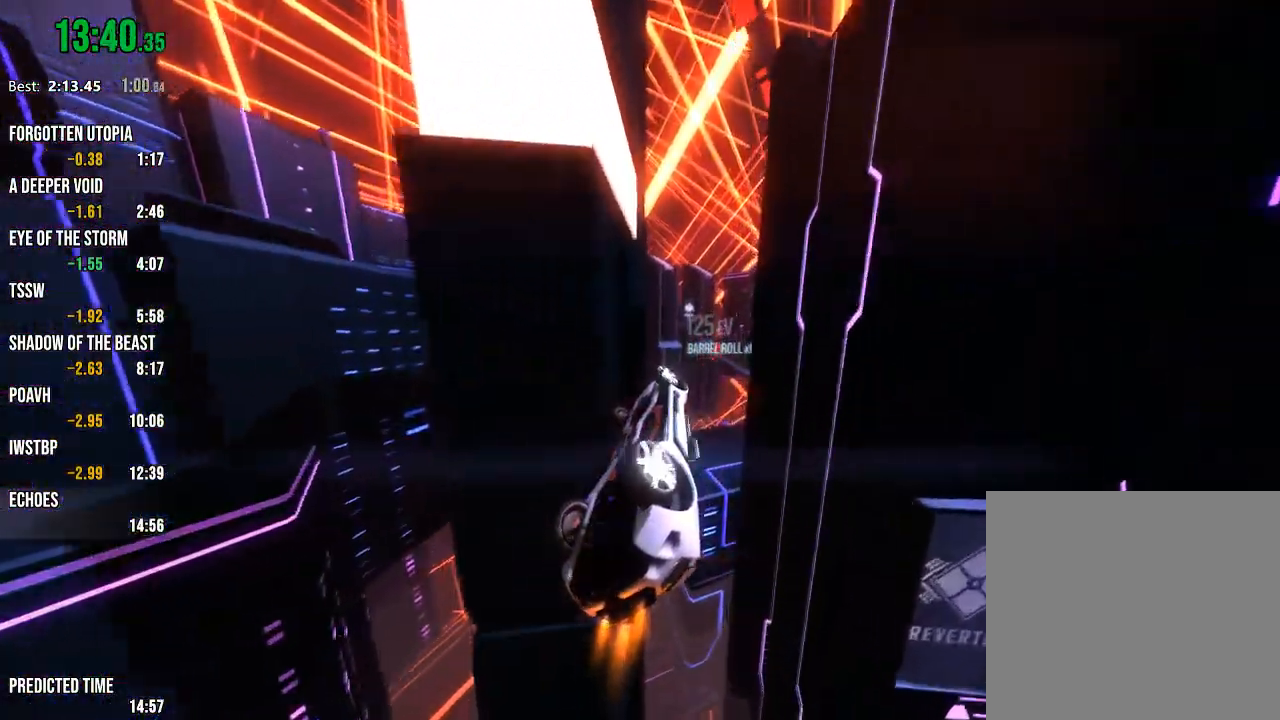
{"buttons": ["R1", "R2"], "left_stick": "center", "right_stick": "center", "events": [[67, "R1", "down"], [267, "left_stick", "left"], [367, "left_stick", "center"]]}
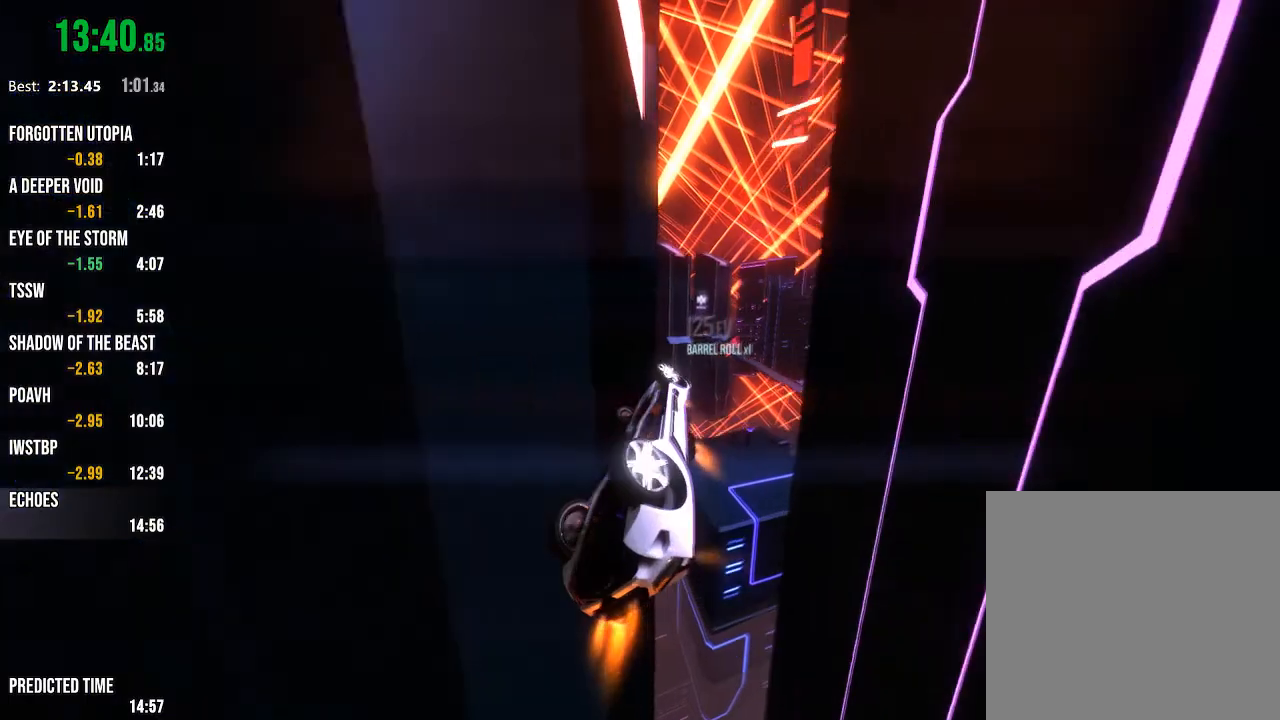
{"buttons": ["R2"], "left_stick": "center", "right_stick": "center", "events": [[50, "left_stick", "down-left"], [200, "left_stick", "center"], [300, "R1", "up"]]}
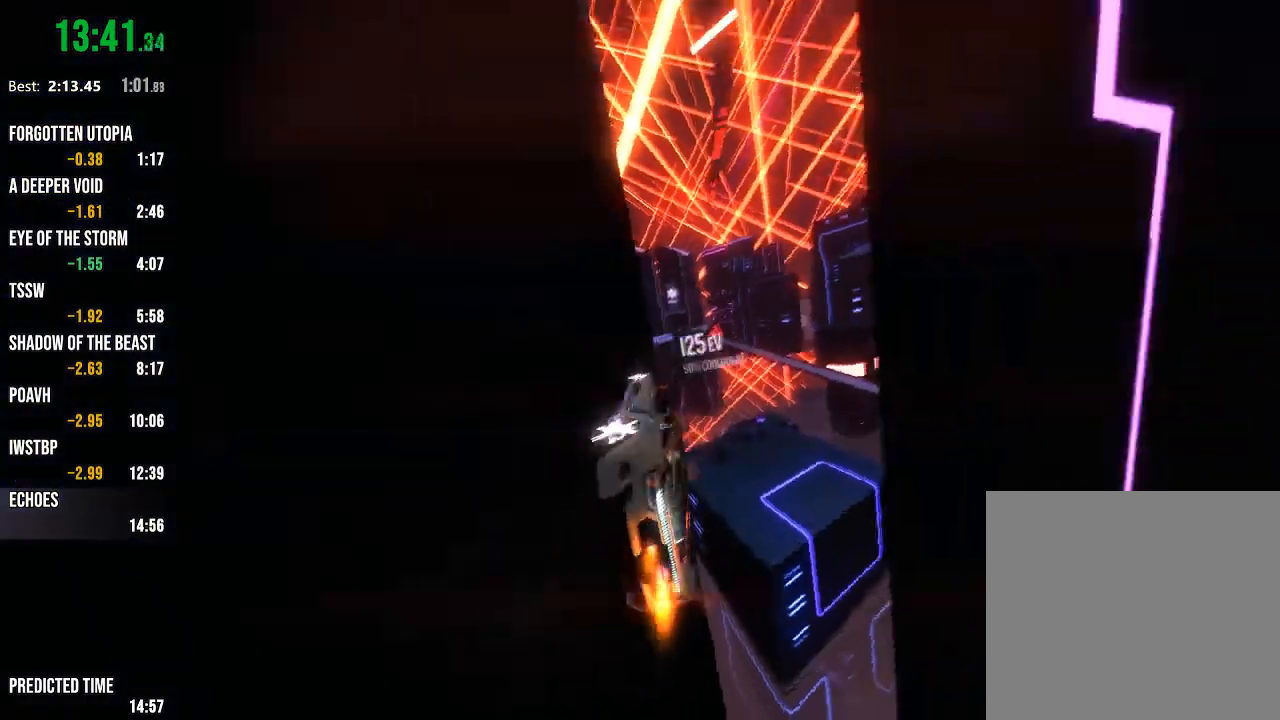
{"buttons": ["R2"], "left_stick": "center", "right_stick": "center", "events": [[83, "left_stick", "right"], [133, "L1", "down"], [233, "L1", "up"], [383, "left_stick", "center"]]}
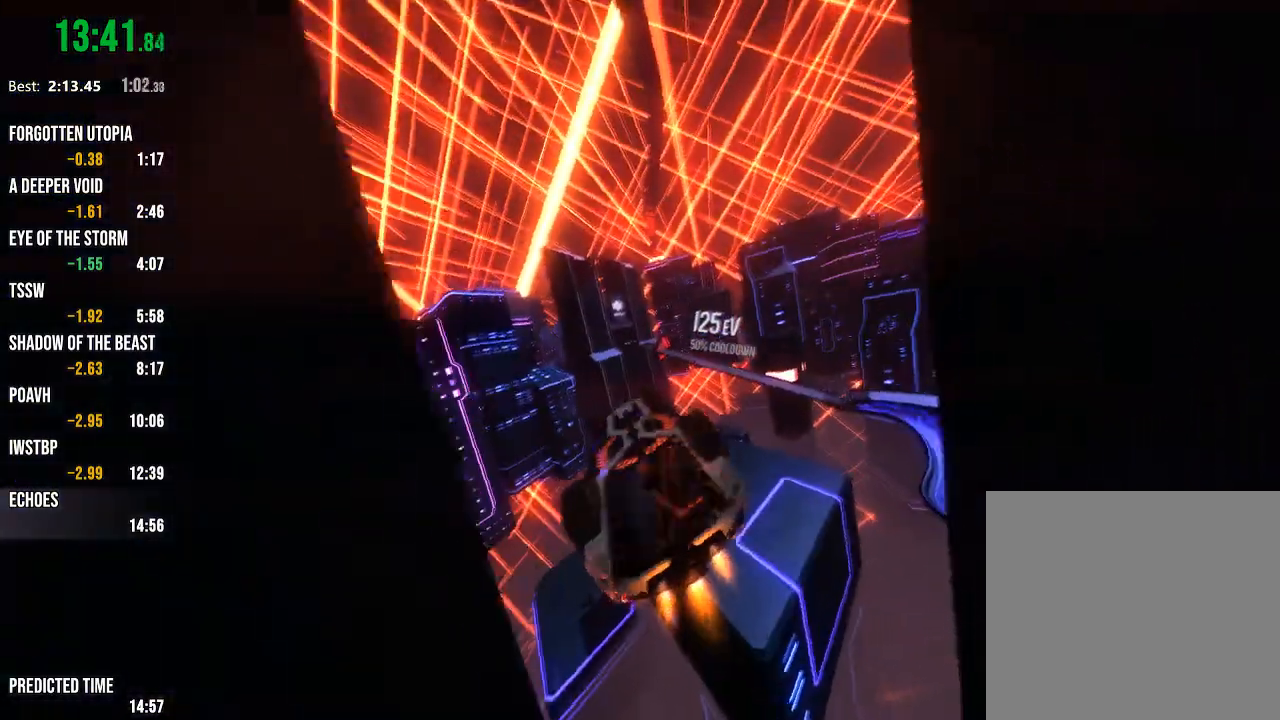
{"buttons": ["R1", "R2"], "left_stick": "center", "right_stick": "center", "events": [[67, "R1", "down"], [317, "left_stick", "left"], [450, "left_stick", "center"]]}
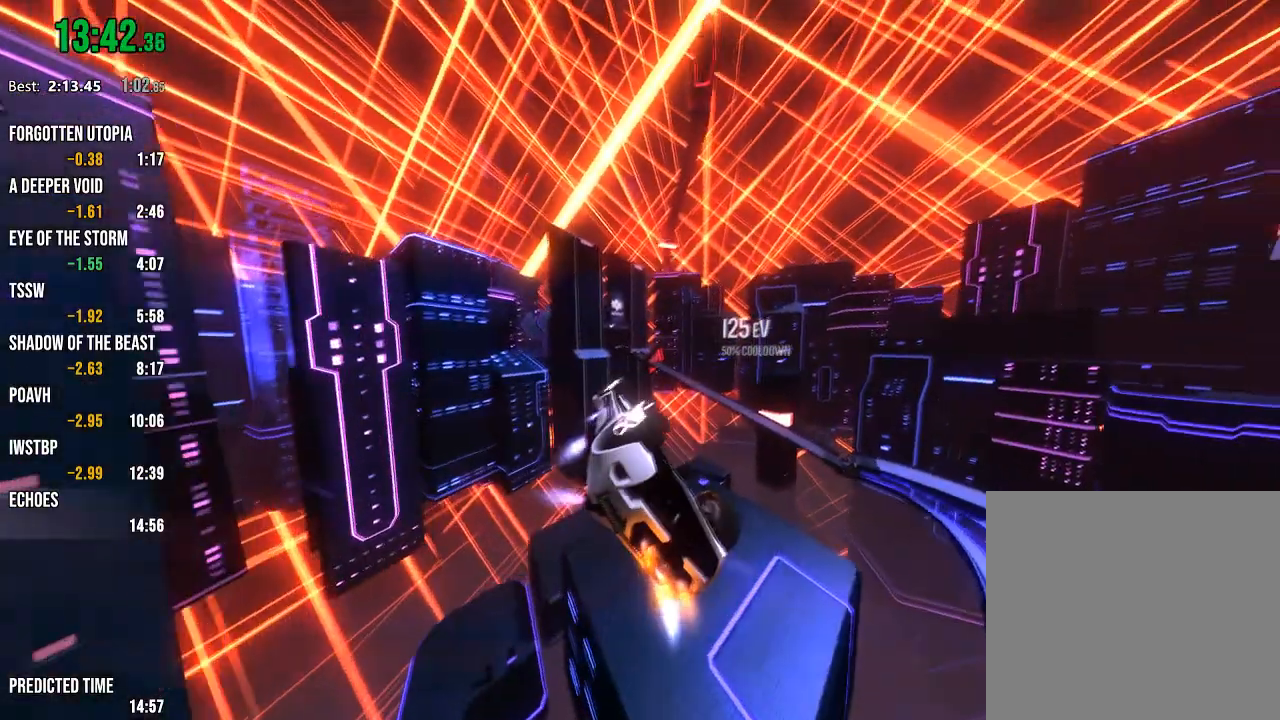
{"buttons": ["R1", "R2"], "left_stick": "center", "right_stick": "center", "events": [[167, "left_stick", "left"], [267, "left_stick", "center"]]}
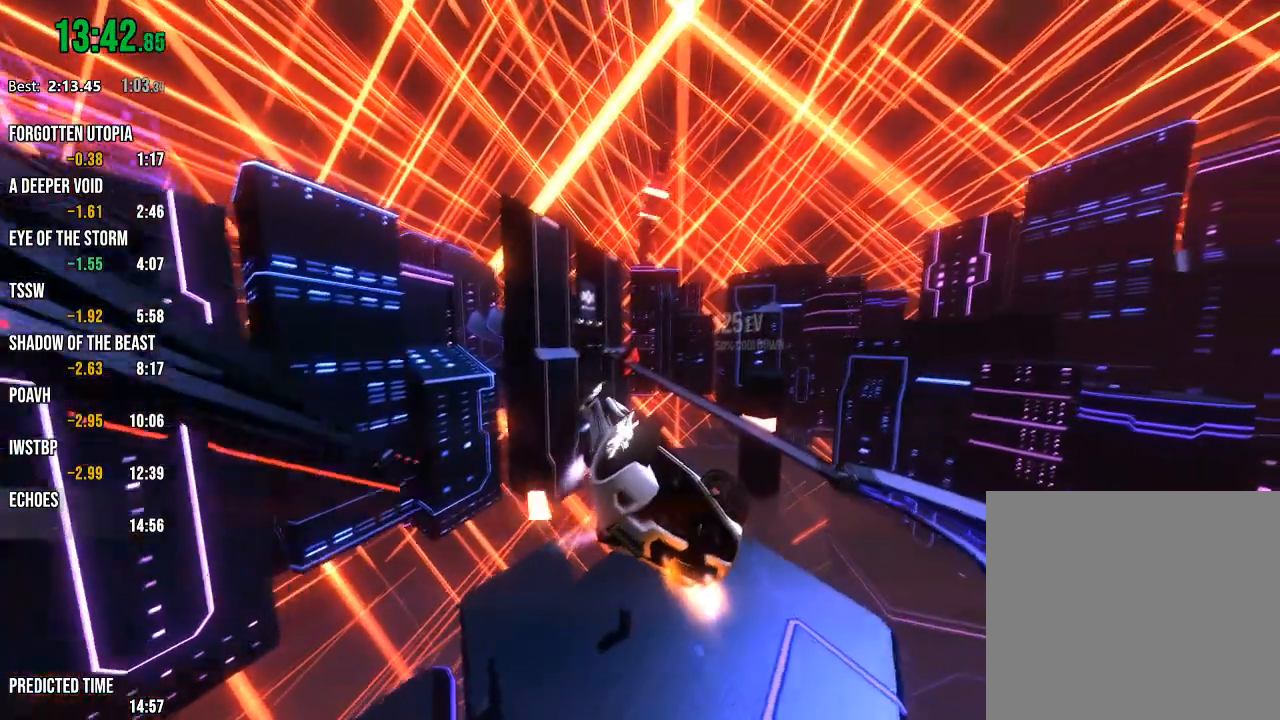
{"buttons": ["R1", "R2"], "left_stick": "center", "right_stick": "center", "events": []}
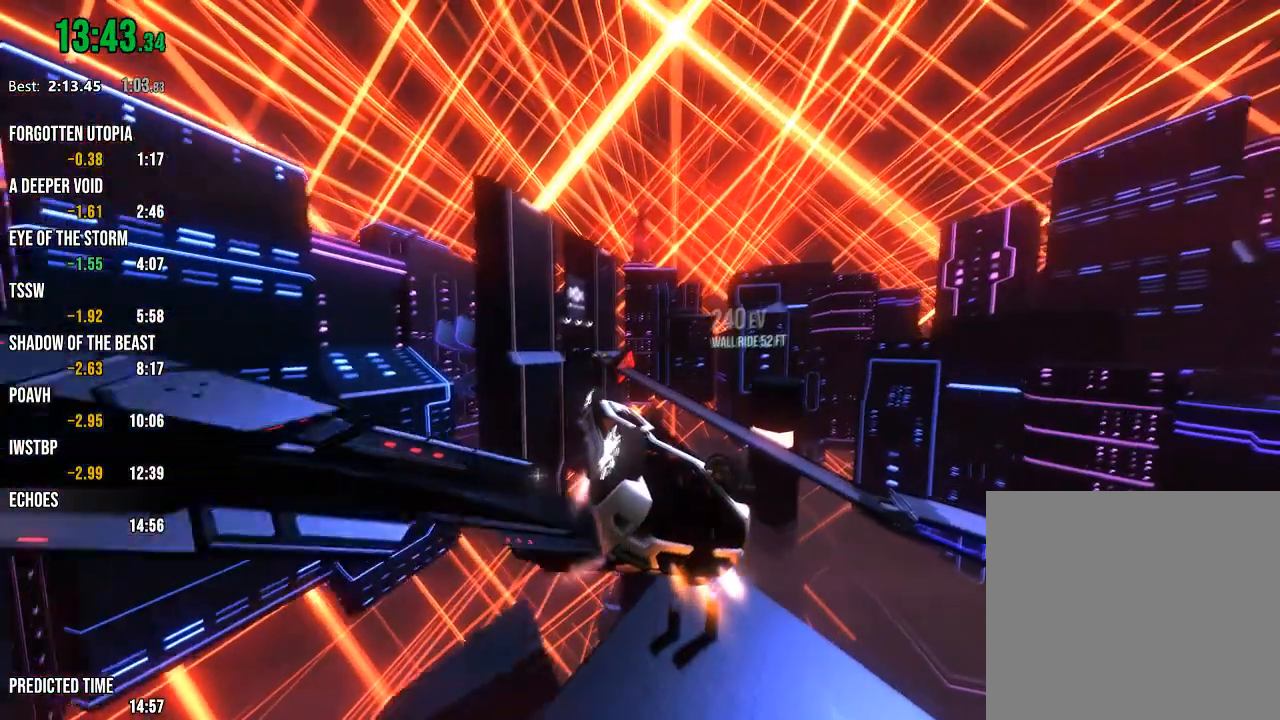
{"buttons": ["R1", "R2"], "left_stick": "center", "right_stick": "center", "events": []}
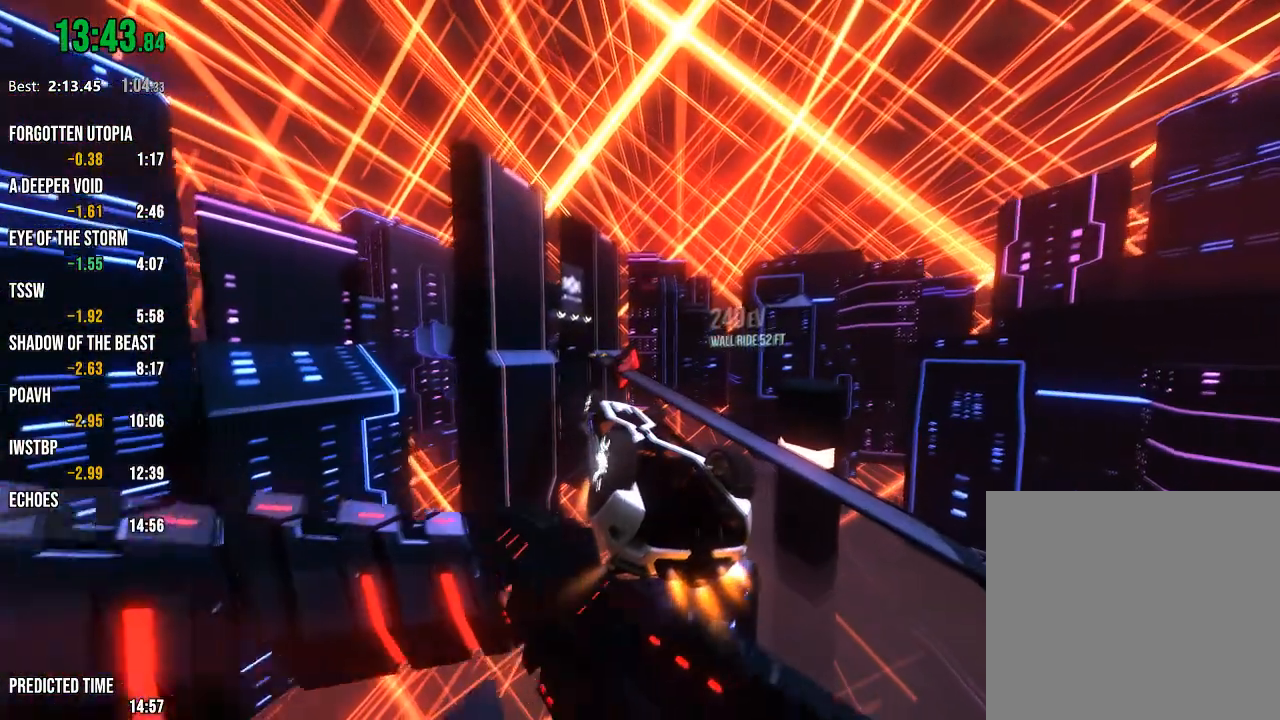
{"buttons": ["R1", "R2"], "left_stick": "center", "right_stick": "center", "events": []}
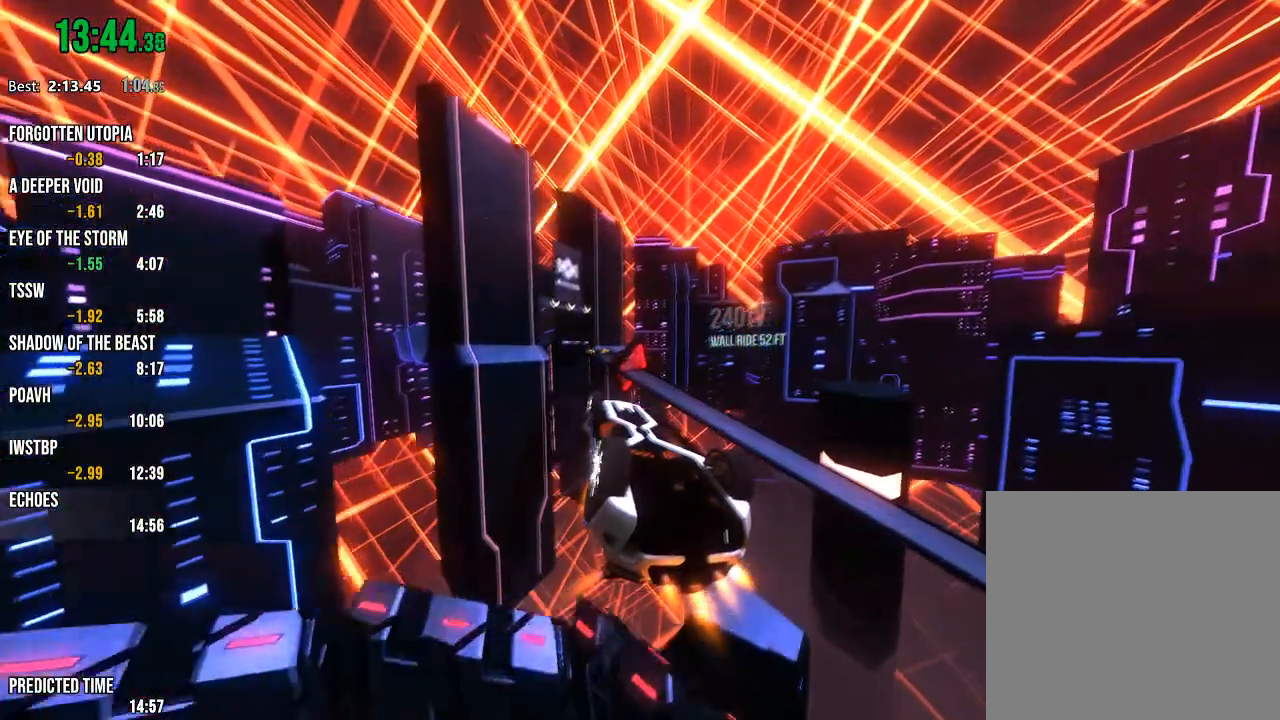
{"buttons": ["R1", "R2"], "left_stick": "center", "right_stick": "center", "events": []}
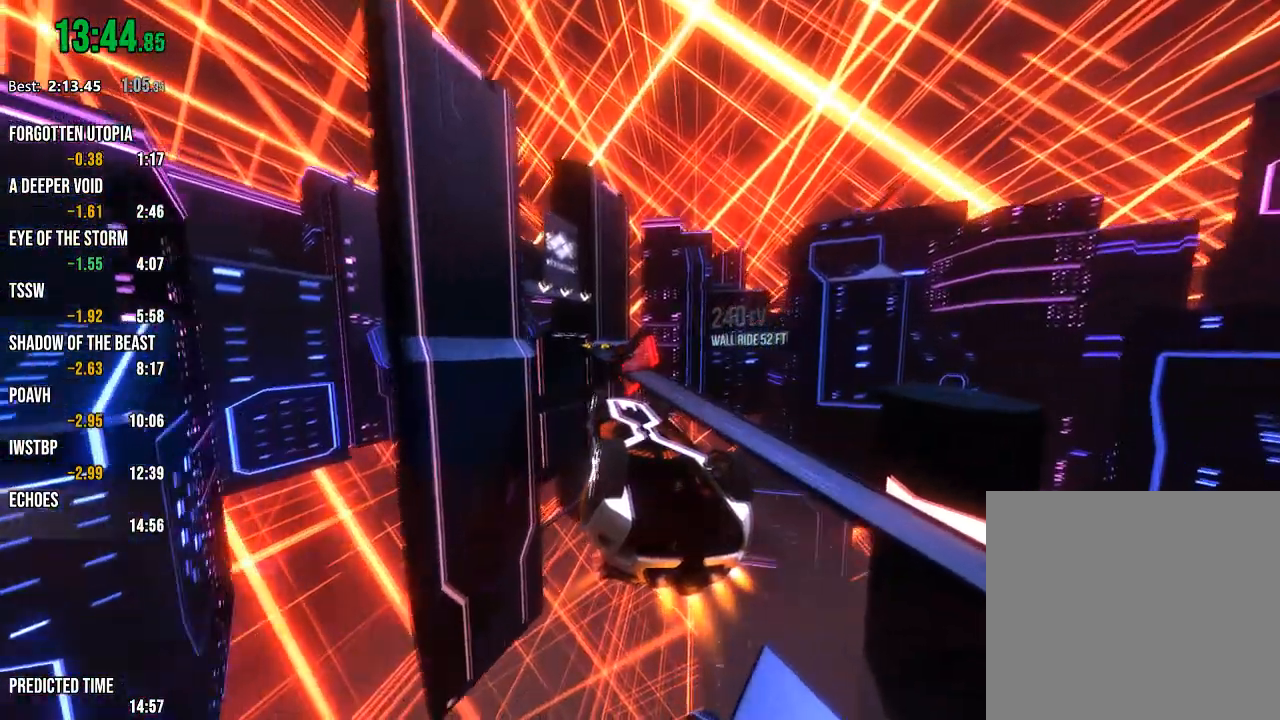
{"buttons": ["R1", "R2"], "left_stick": "center", "right_stick": "center", "events": []}
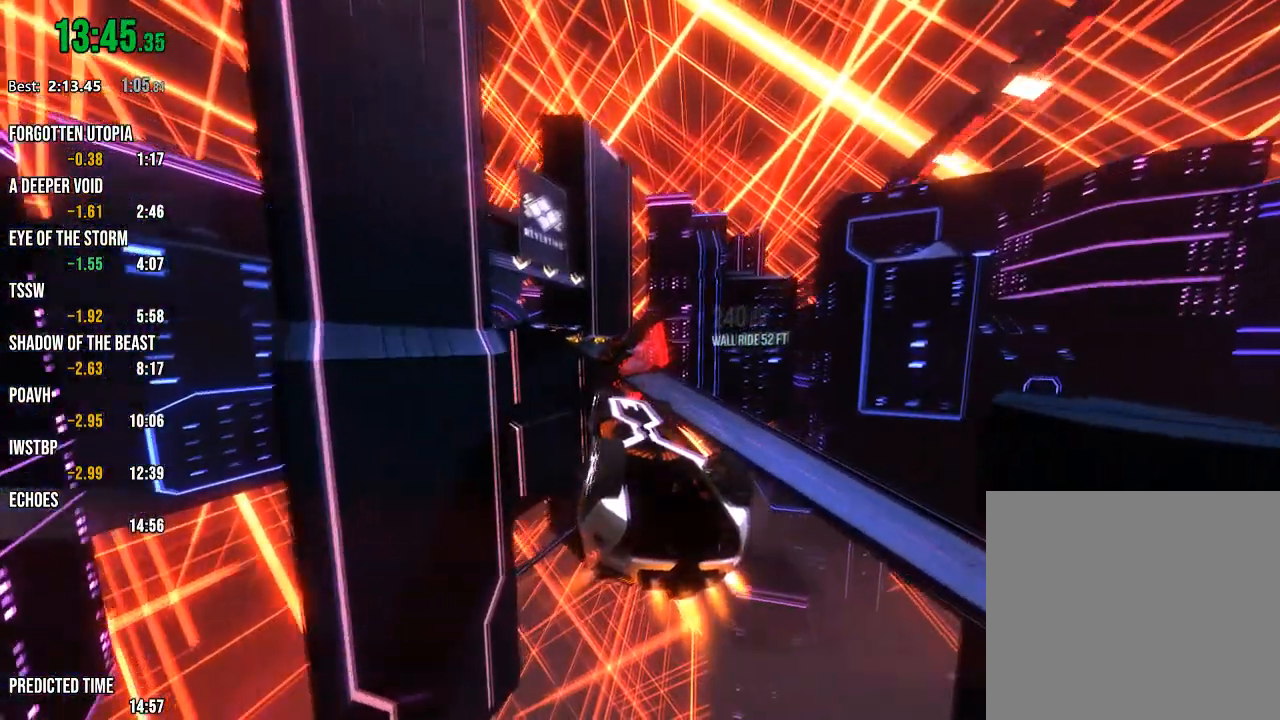
{"buttons": ["R1", "R2"], "left_stick": "center", "right_stick": "center", "events": [[150, "left_stick", "left"], [250, "left_stick", "center"]]}